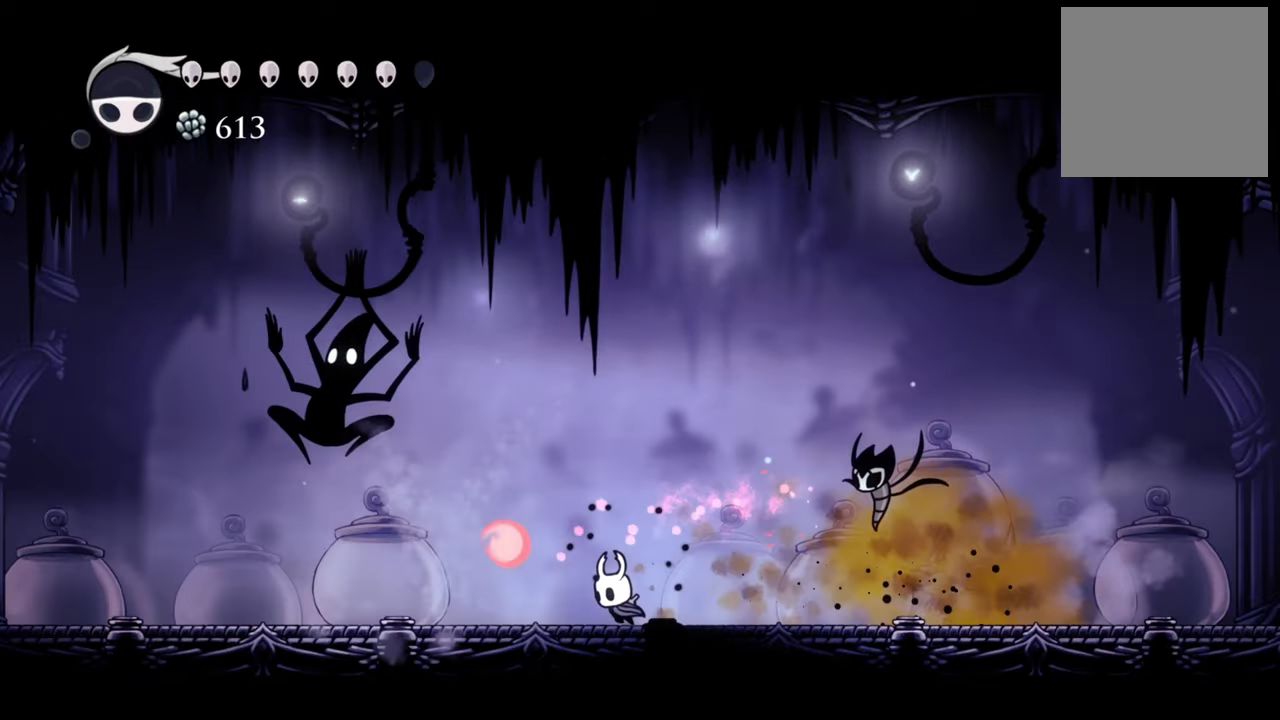
Gameplay with a controller (Xbox layout); each line is a JSON object with the inputs held at the frame after it. "events" lists button and stick changes between this image and that frame as [ms after this image, input, new state], when the widget could be followed in between. Not read: left_stick right_stick.
{"buttons": ["A", "DPAD_LEFT"], "events": [[140, "R2", "up"], [380, "A", "down"]]}
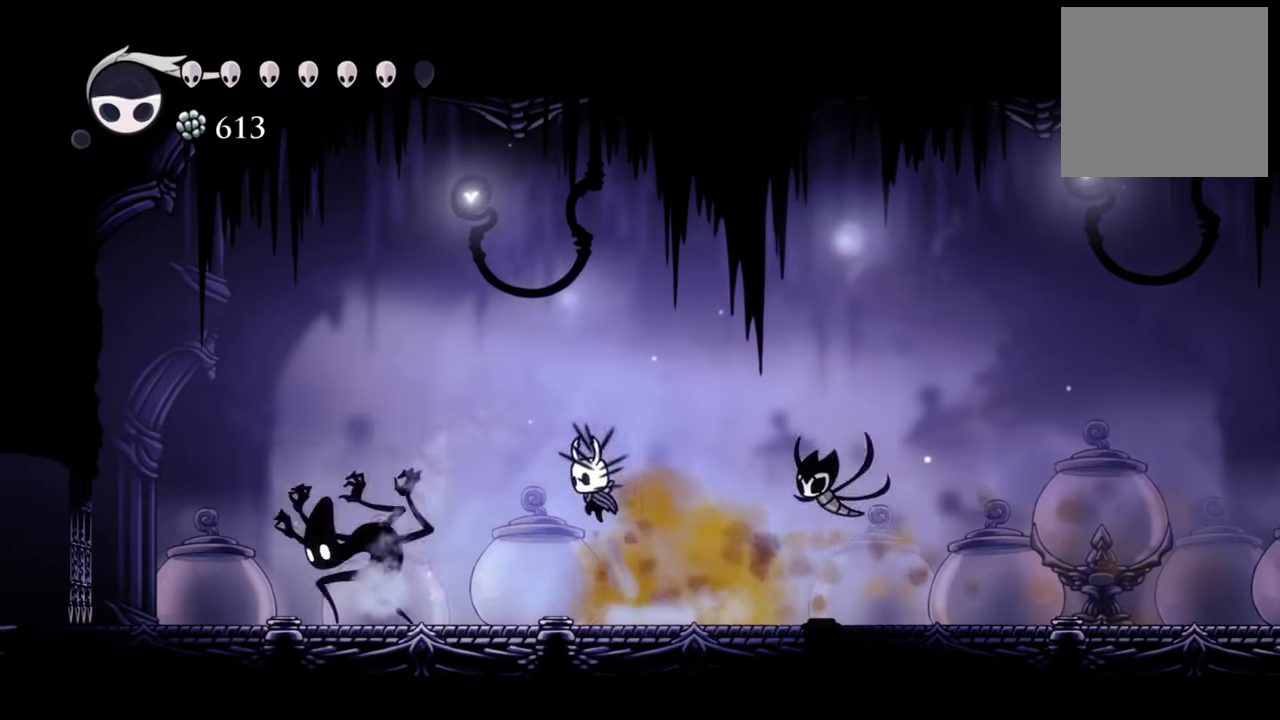
{"buttons": [], "events": [[40, "A", "up"], [200, "X", "down"], [320, "X", "up"], [460, "DPAD_LEFT", "up"]]}
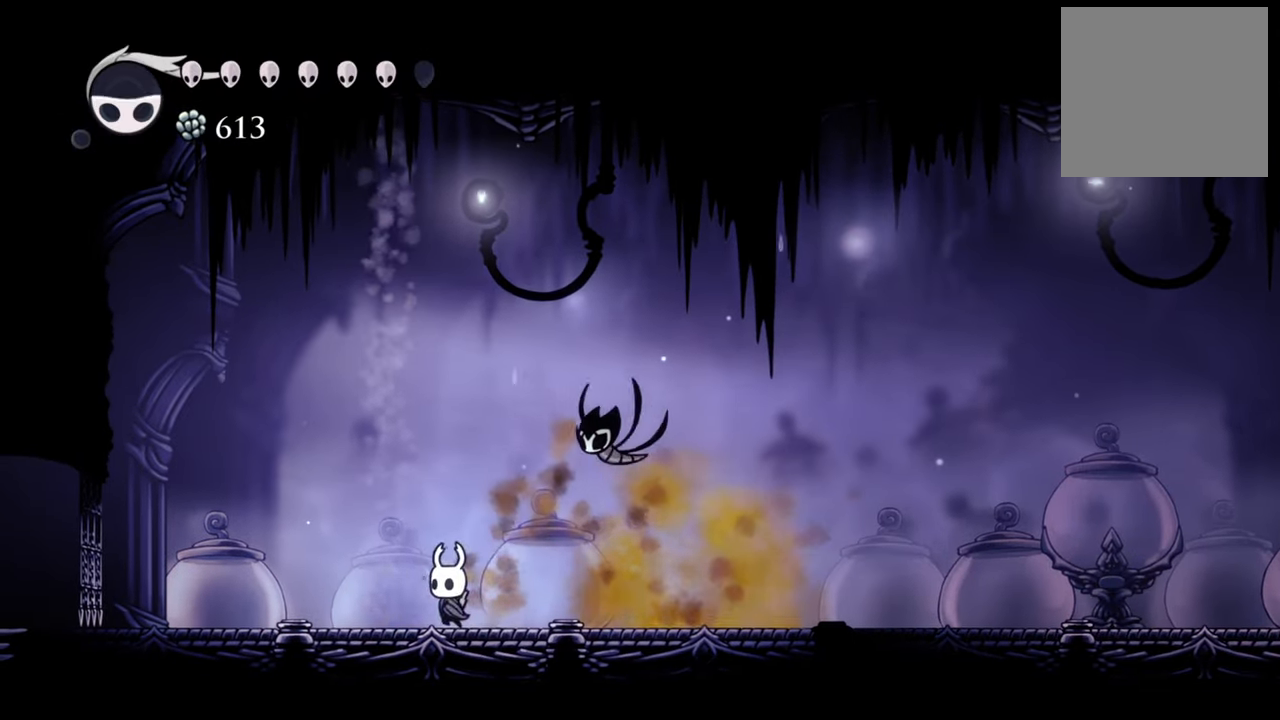
{"buttons": ["R2", "DPAD_RIGHT"], "events": [[160, "DPAD_RIGHT", "down"], [440, "R2", "down"]]}
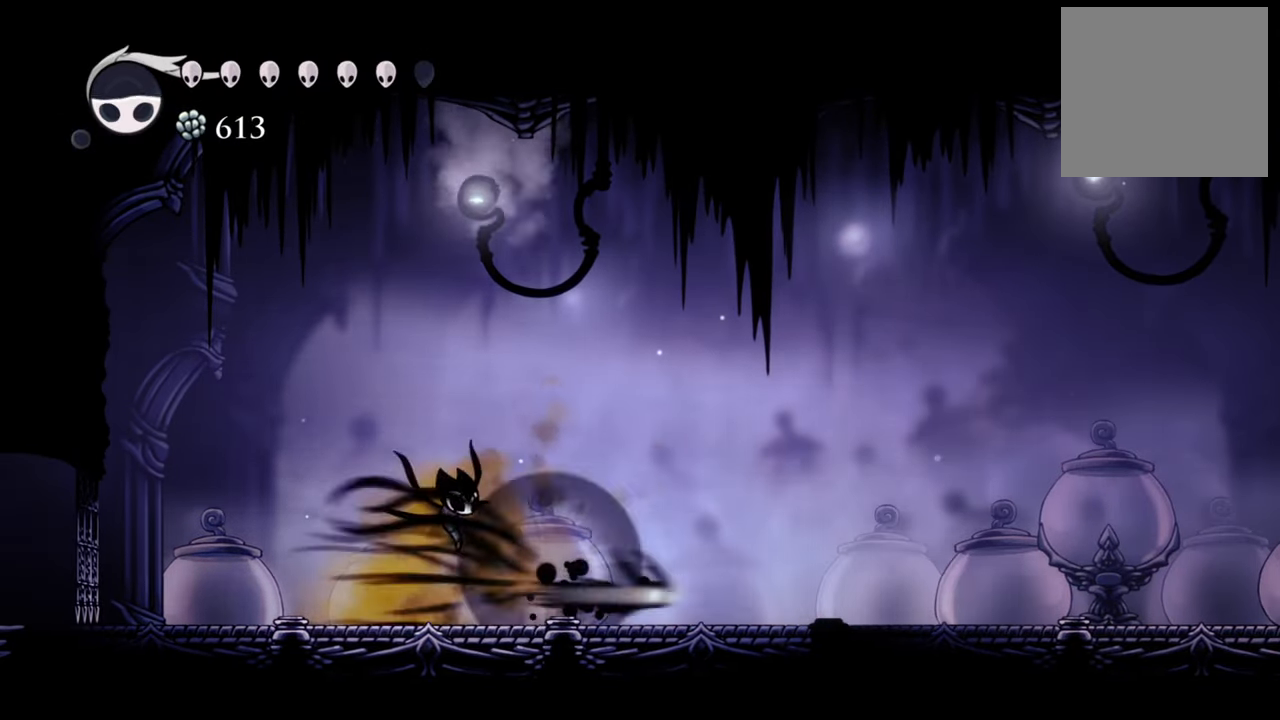
{"buttons": ["DPAD_RIGHT"], "events": [[180, "R2", "up"]]}
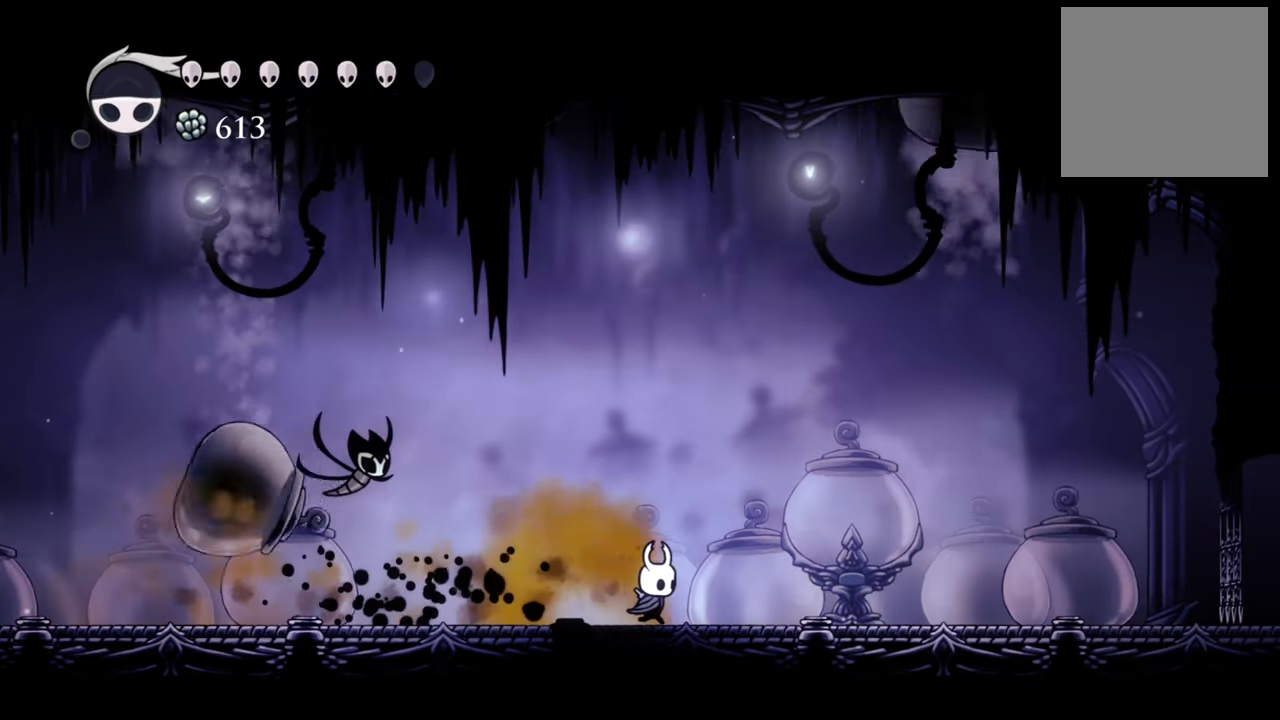
{"buttons": ["DPAD_LEFT"], "events": [[60, "DPAD_RIGHT", "up"], [180, "DPAD_LEFT", "down"]]}
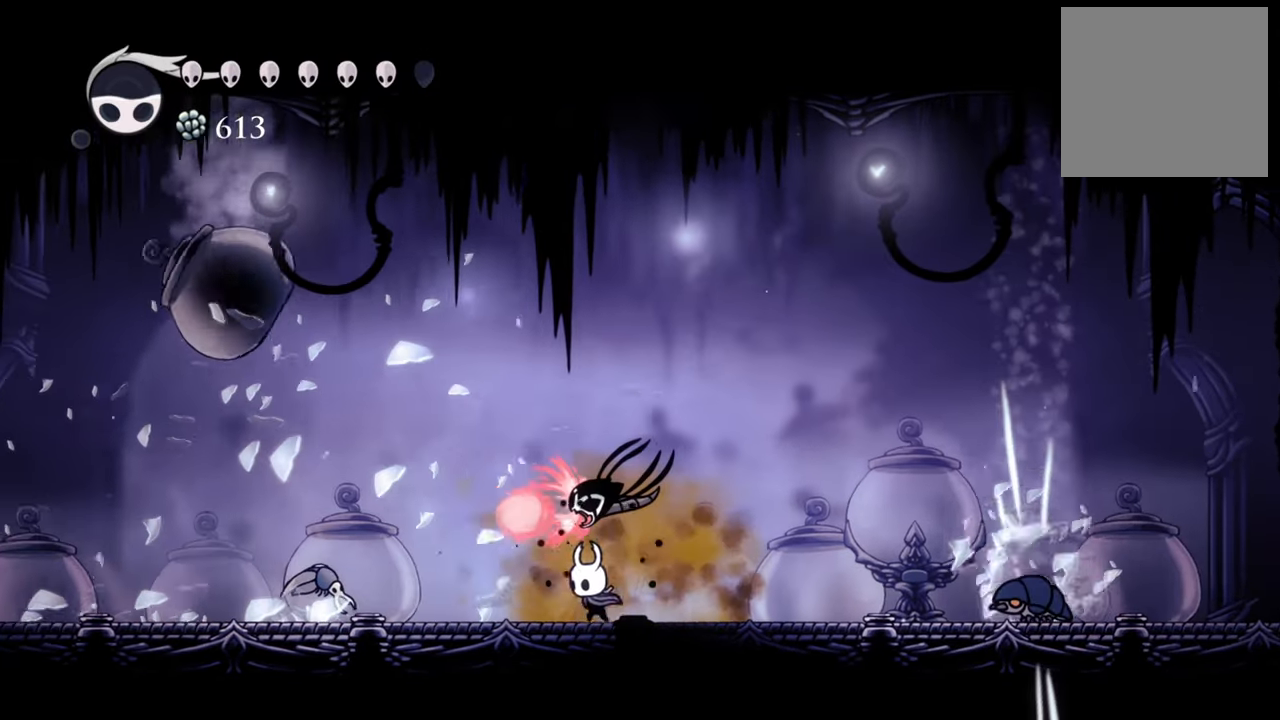
{"buttons": ["DPAD_LEFT"], "events": [[400, "X", "down"], [500, "X", "up"]]}
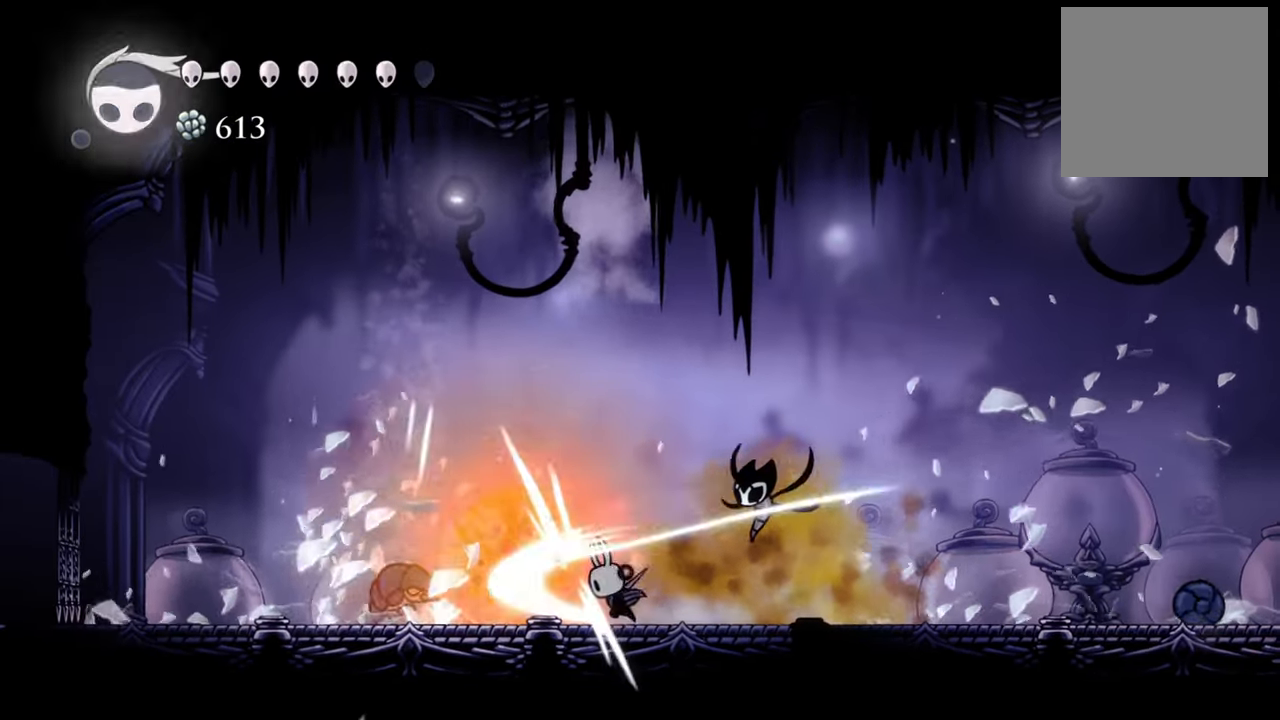
{"buttons": ["DPAD_LEFT"], "events": [[320, "X", "down"], [460, "X", "up"]]}
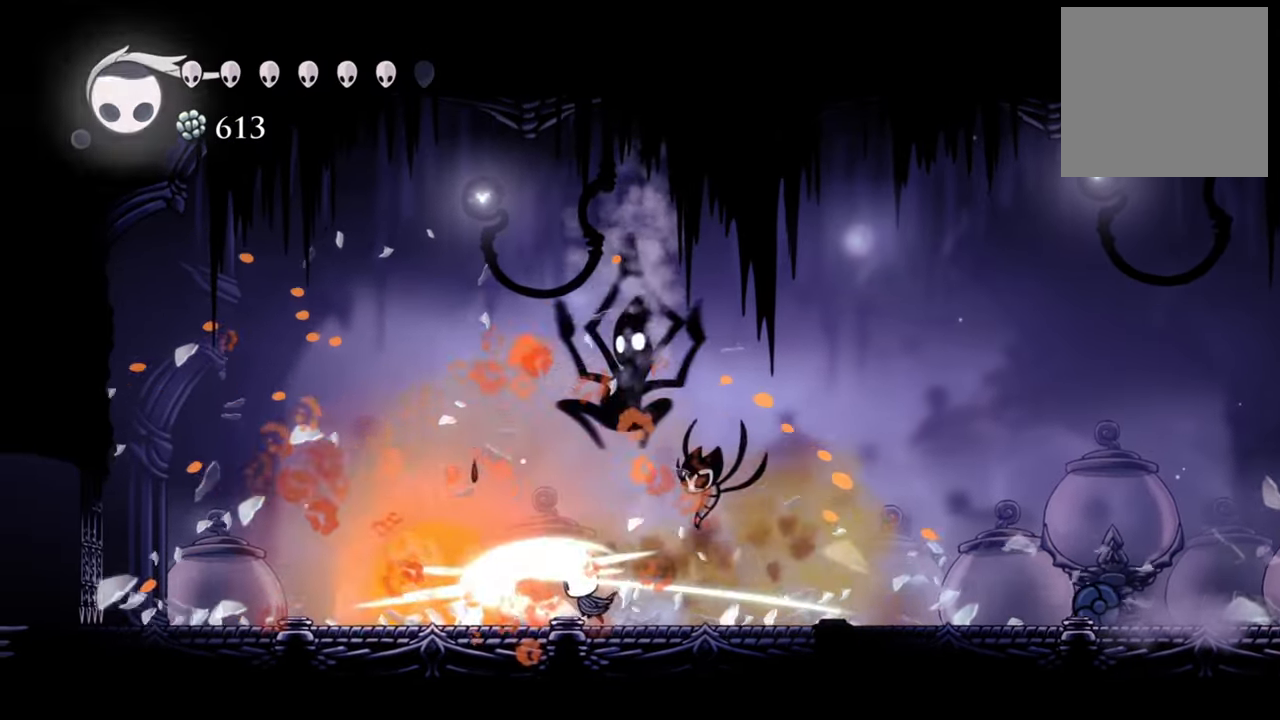
{"buttons": ["DPAD_RIGHT"], "events": [[120, "X", "down"], [200, "DPAD_LEFT", "up"], [240, "X", "up"], [320, "DPAD_RIGHT", "down"]]}
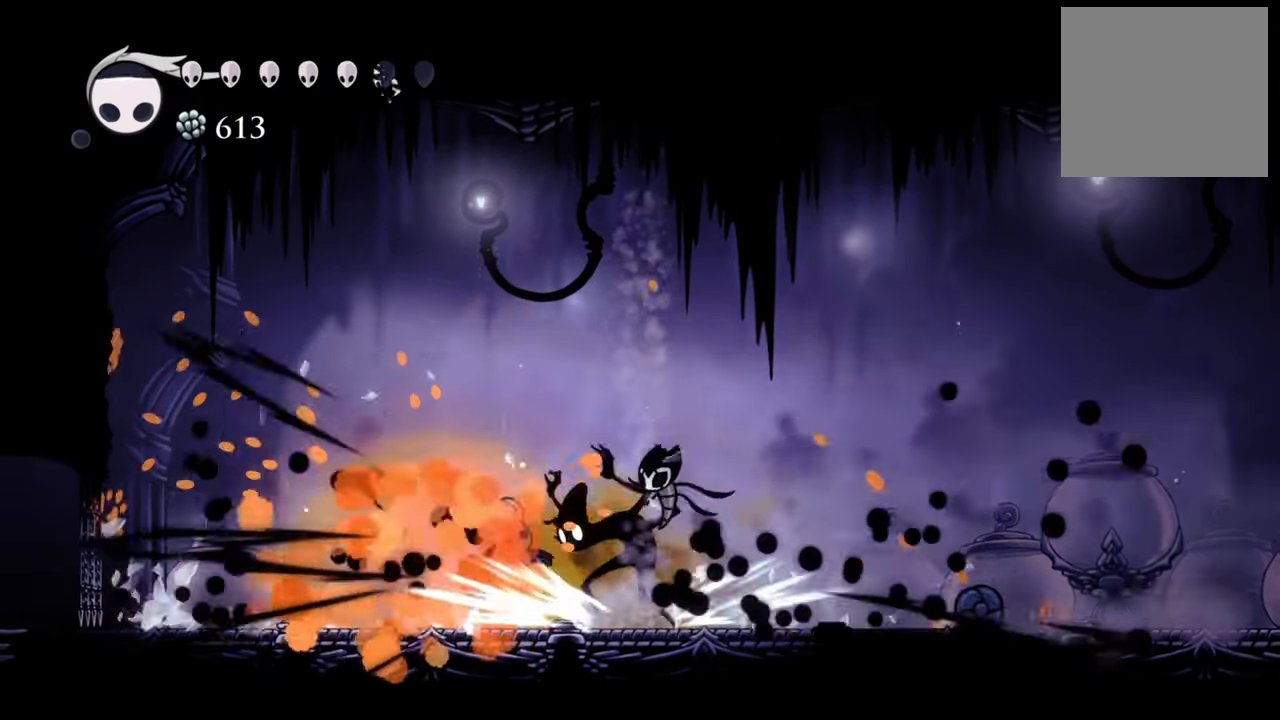
{"buttons": ["X", "DPAD_RIGHT"], "events": [[40, "X", "down"], [180, "X", "up"], [260, "X", "down"], [380, "X", "up"], [460, "X", "down"]]}
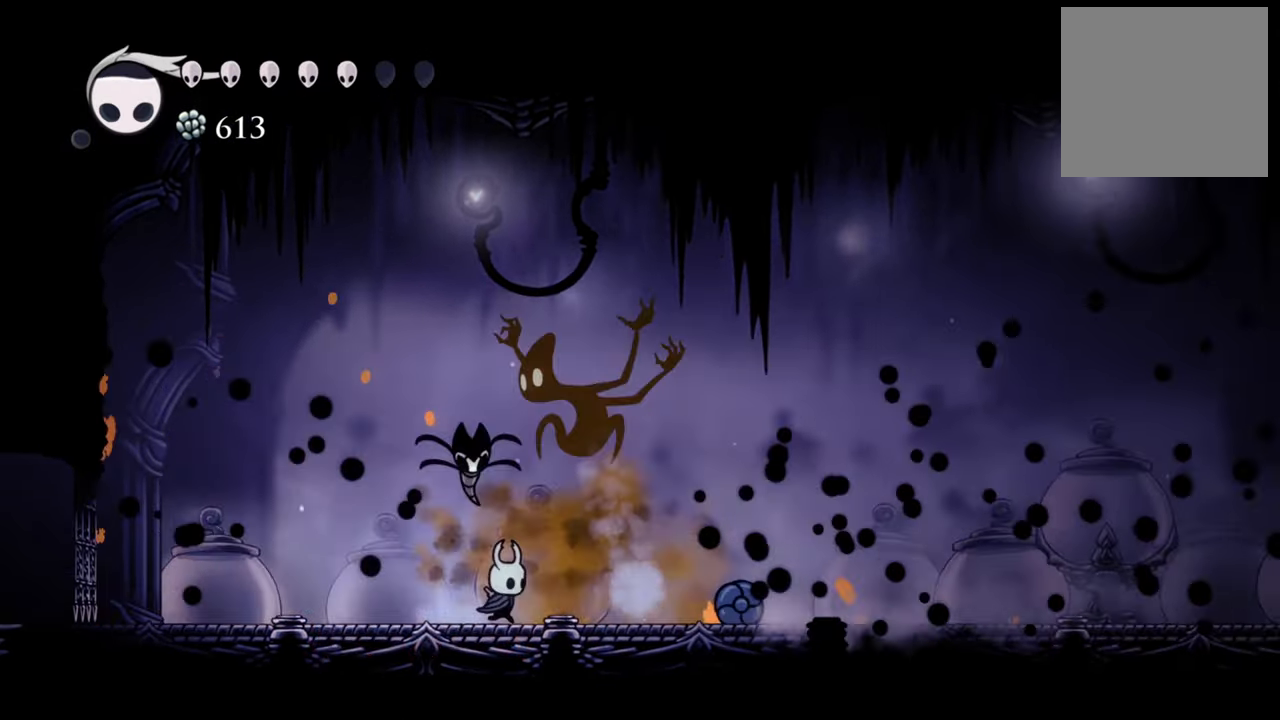
{"buttons": ["DPAD_RIGHT"], "events": [[80, "X", "up"], [160, "X", "down"], [260, "X", "up"], [320, "X", "down"], [420, "X", "up"]]}
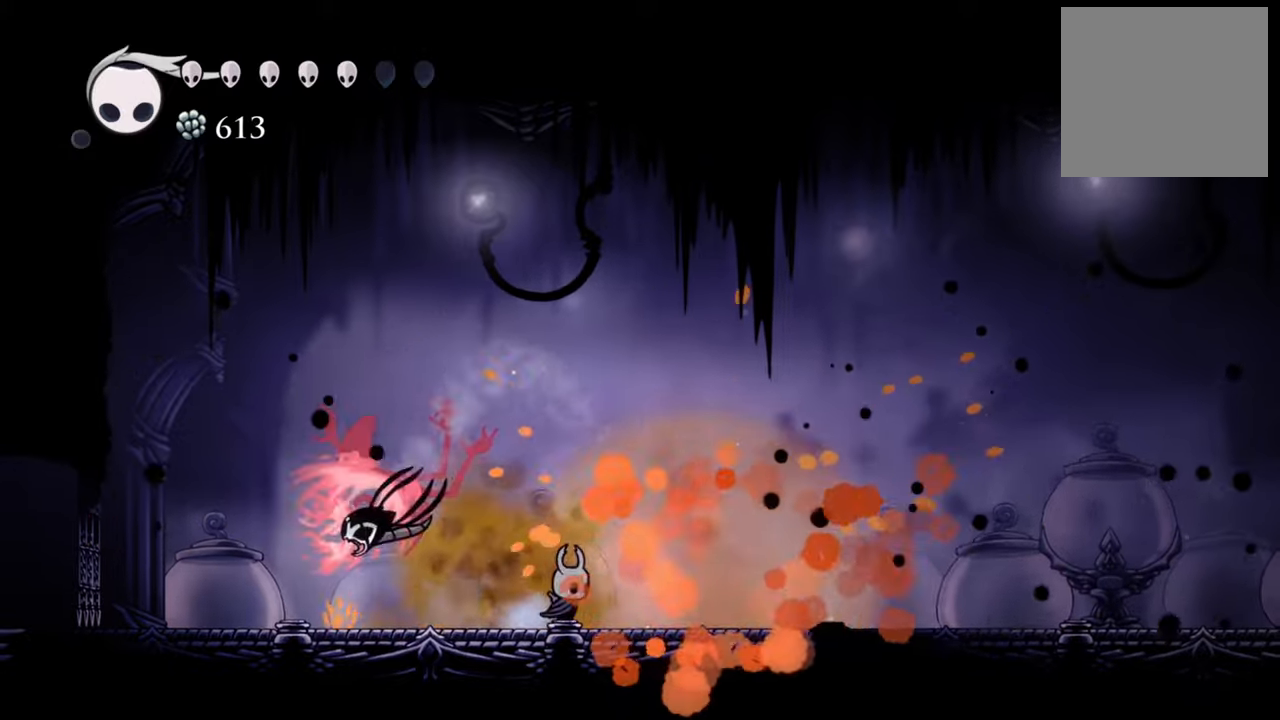
{"buttons": ["DPAD_RIGHT"], "events": [[100, "R2", "down"], [300, "R2", "up"]]}
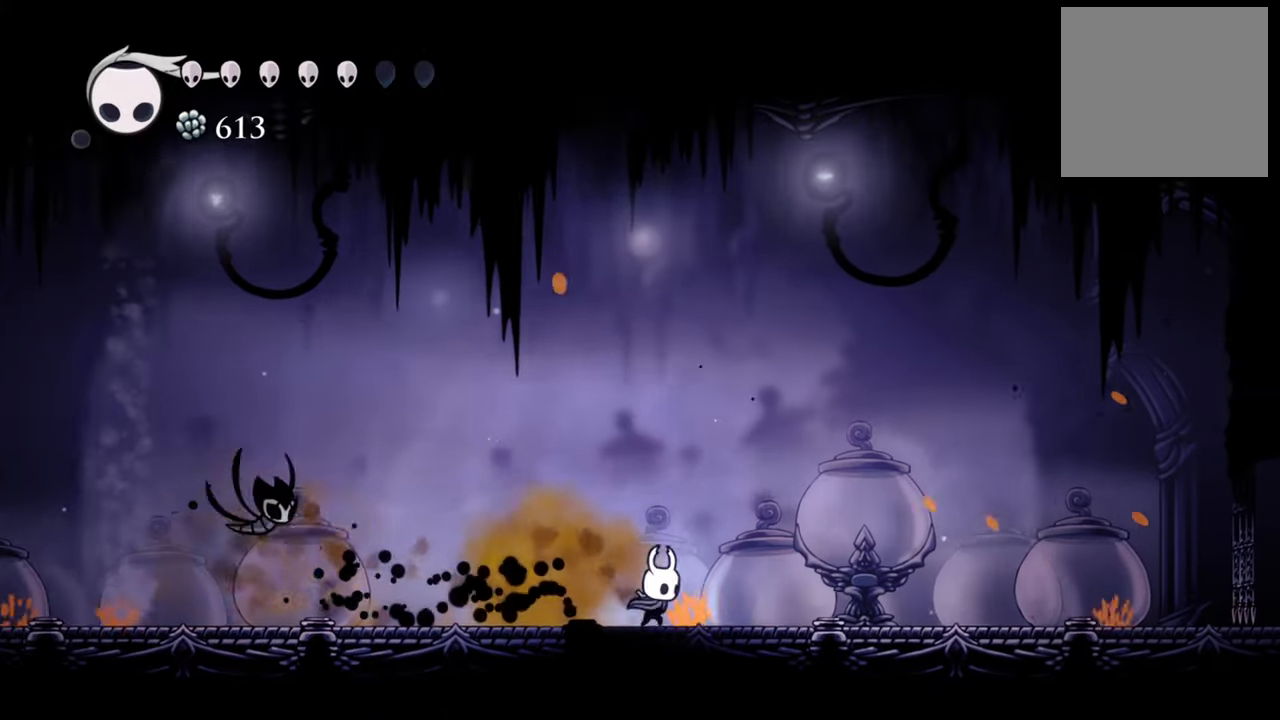
{"buttons": ["DPAD_LEFT"], "events": [[80, "DPAD_RIGHT", "up"], [220, "DPAD_LEFT", "down"]]}
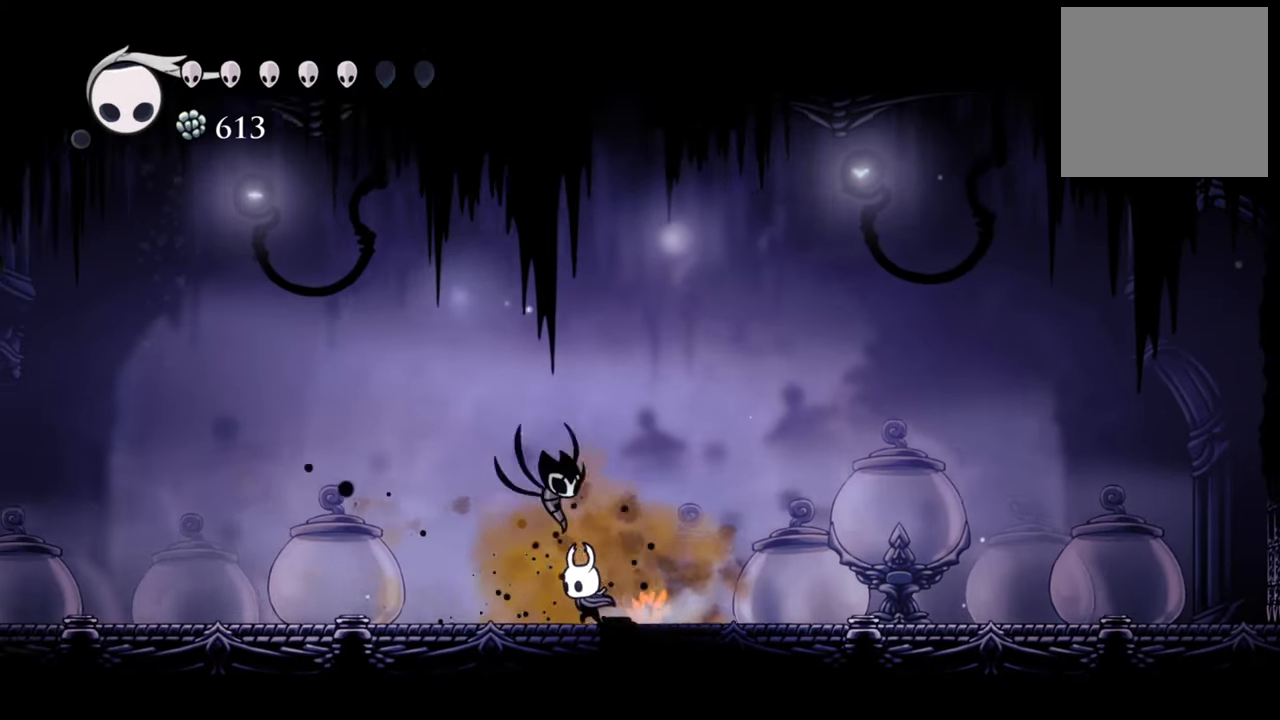
{"buttons": ["B"], "events": [[180, "DPAD_LEFT", "up"], [260, "B", "down"]]}
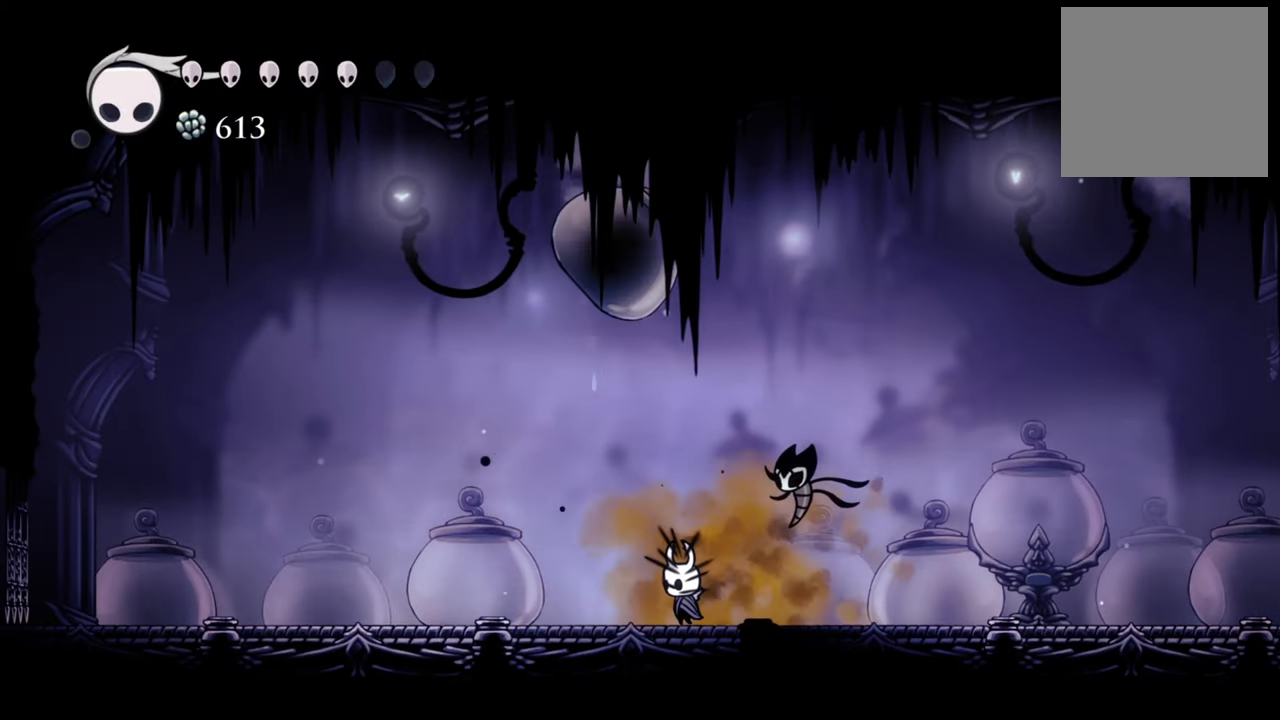
{"buttons": ["B"], "events": []}
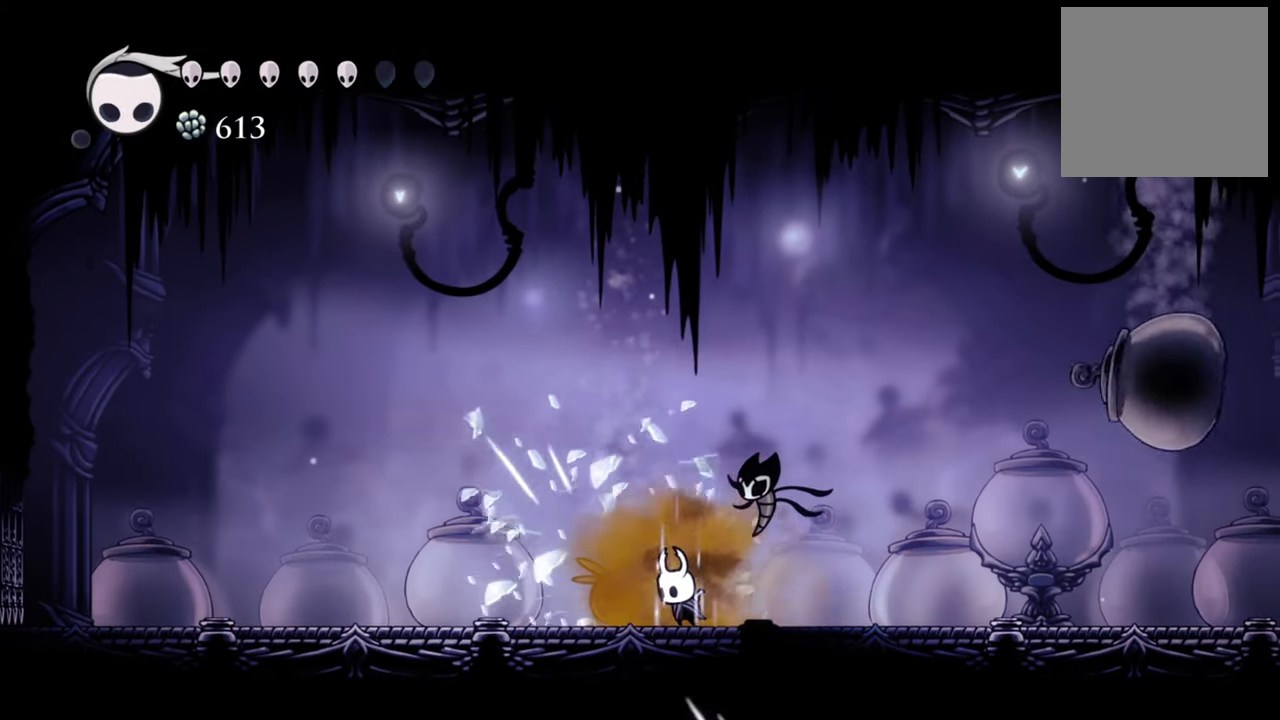
{"buttons": ["B"], "events": []}
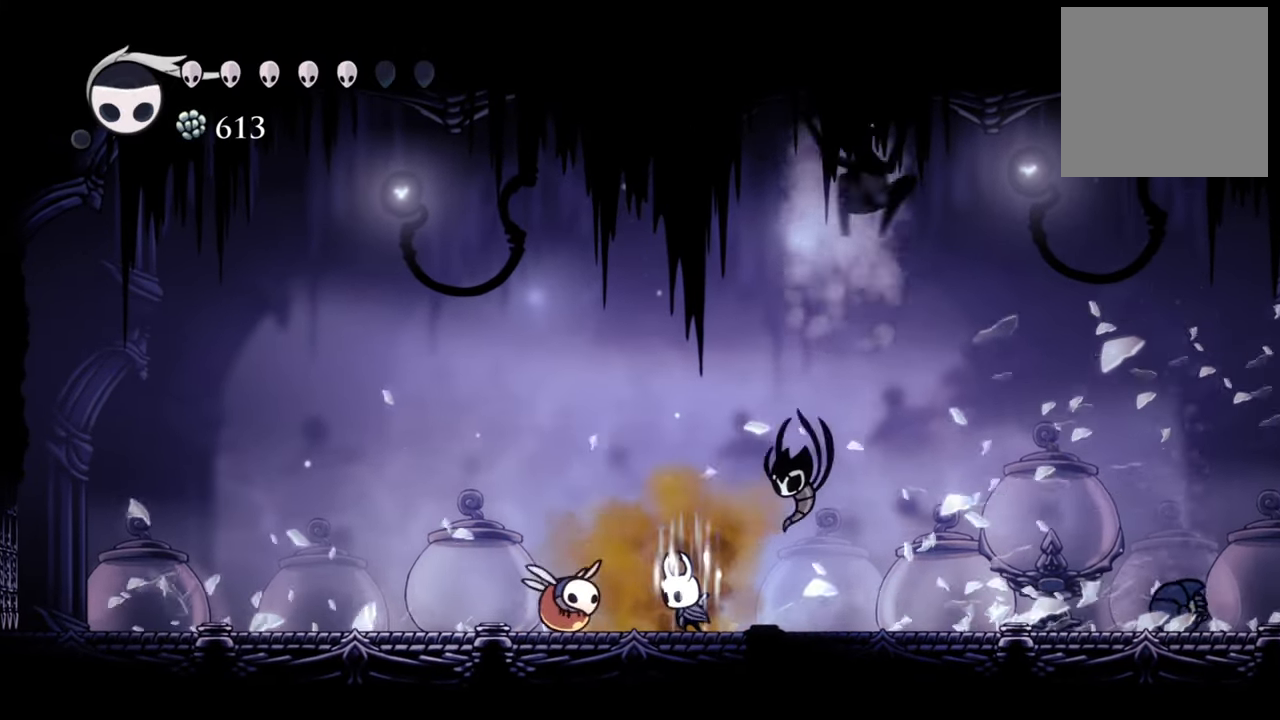
{"buttons": [], "events": [[500, "B", "up"]]}
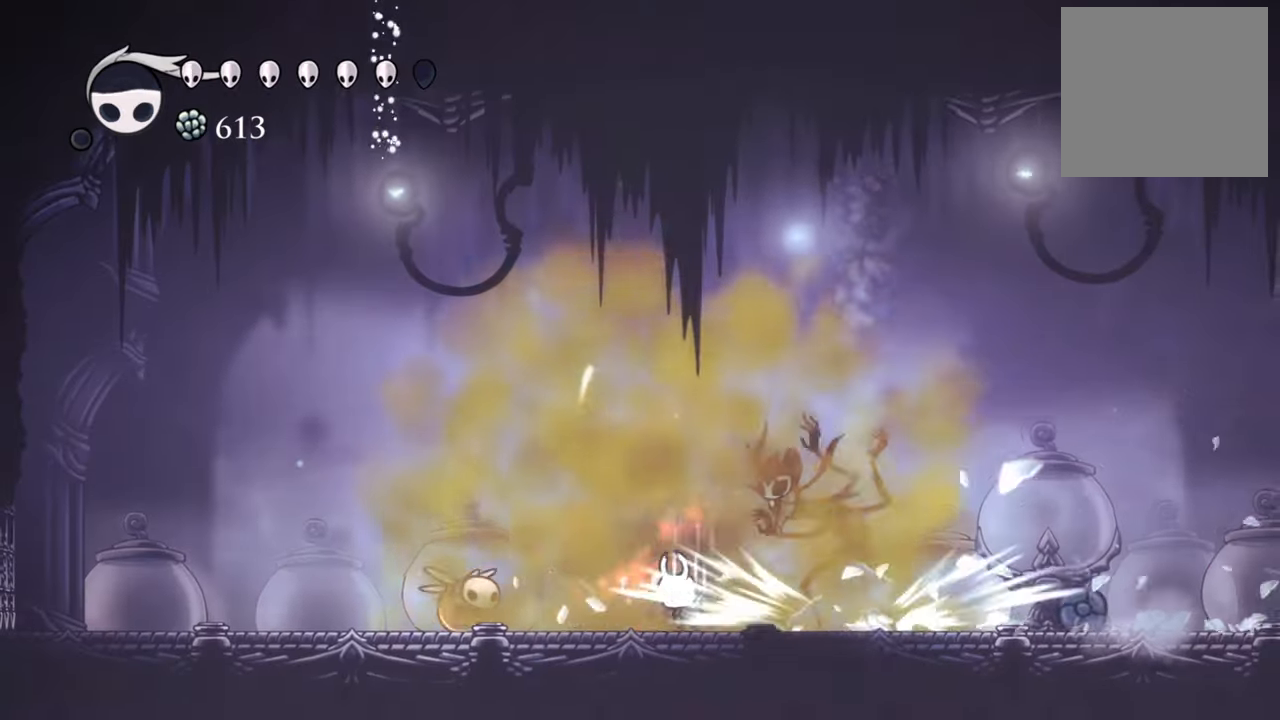
{"buttons": ["X"], "events": [[40, "DPAD_RIGHT", "down"], [140, "R2", "down"], [340, "R2", "up"], [440, "DPAD_RIGHT", "up"], [480, "X", "down"]]}
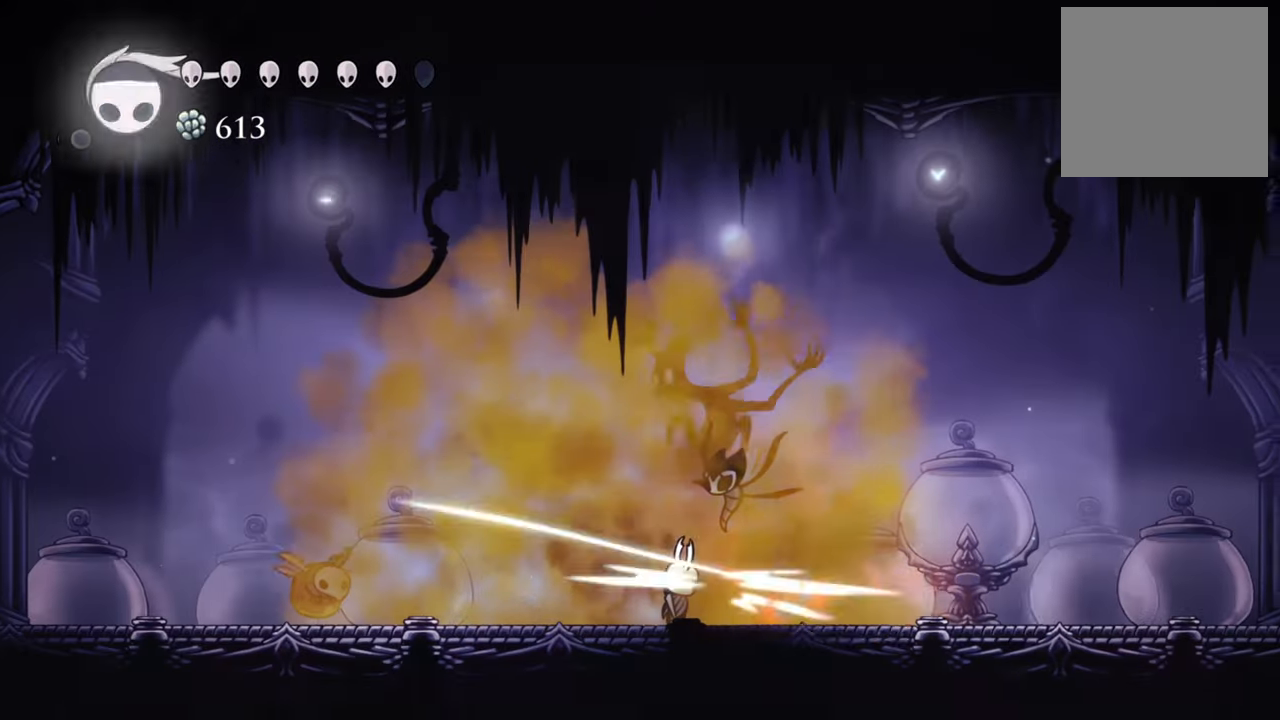
{"buttons": ["X", "DPAD_RIGHT"], "events": [[100, "X", "up"], [220, "X", "down"], [360, "X", "up"], [480, "X", "down"], [500, "DPAD_RIGHT", "down"]]}
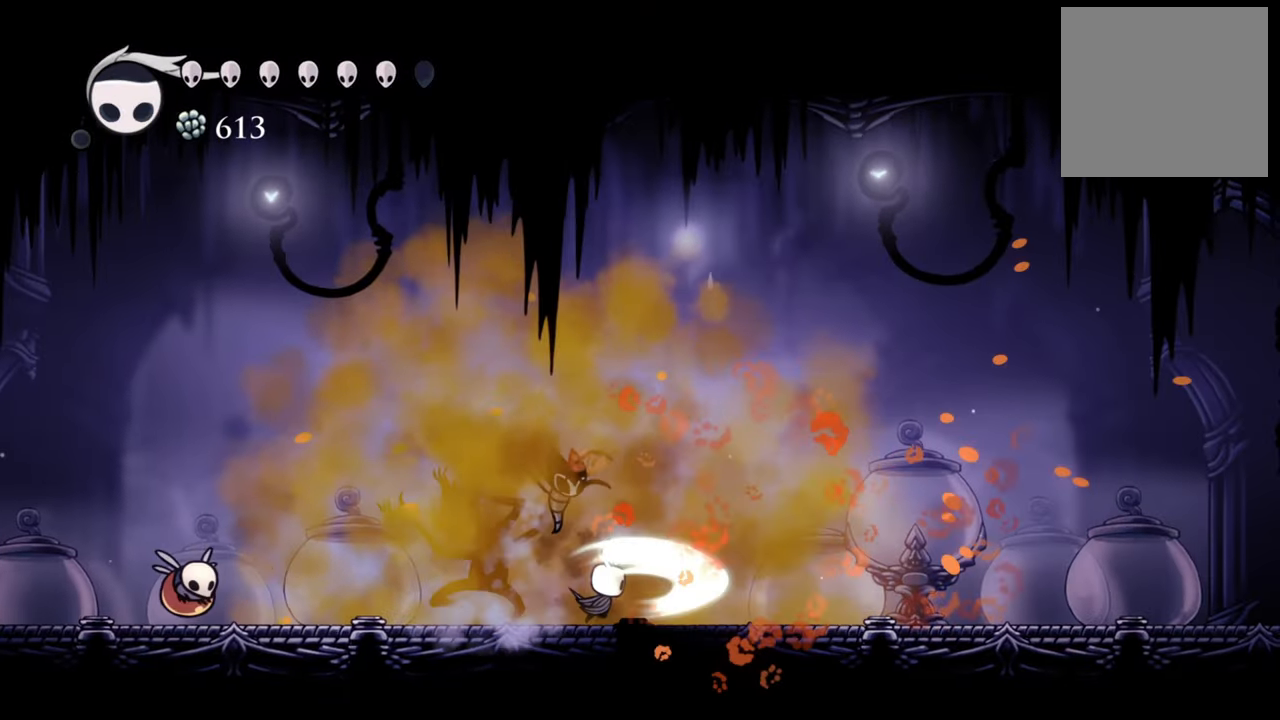
{"buttons": [], "events": [[120, "X", "up"], [320, "DPAD_RIGHT", "up"]]}
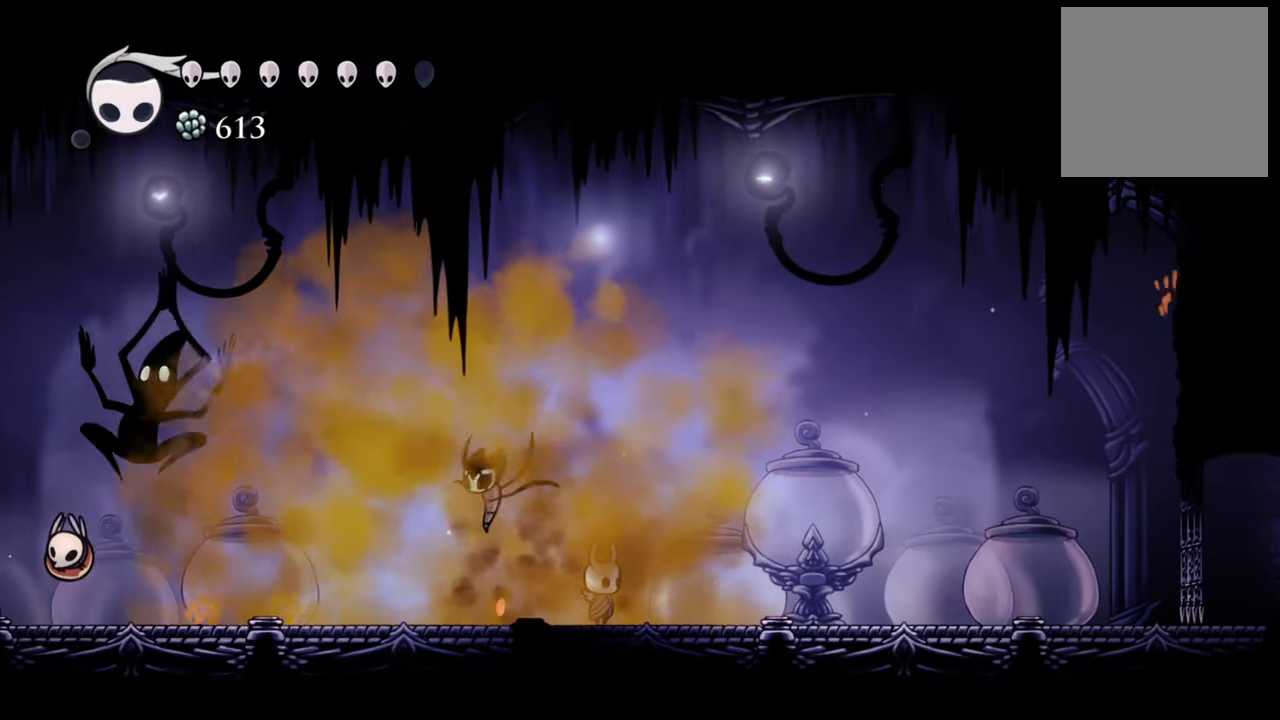
{"buttons": ["A", "DPAD_LEFT"], "events": [[200, "A", "down"], [460, "DPAD_LEFT", "down"]]}
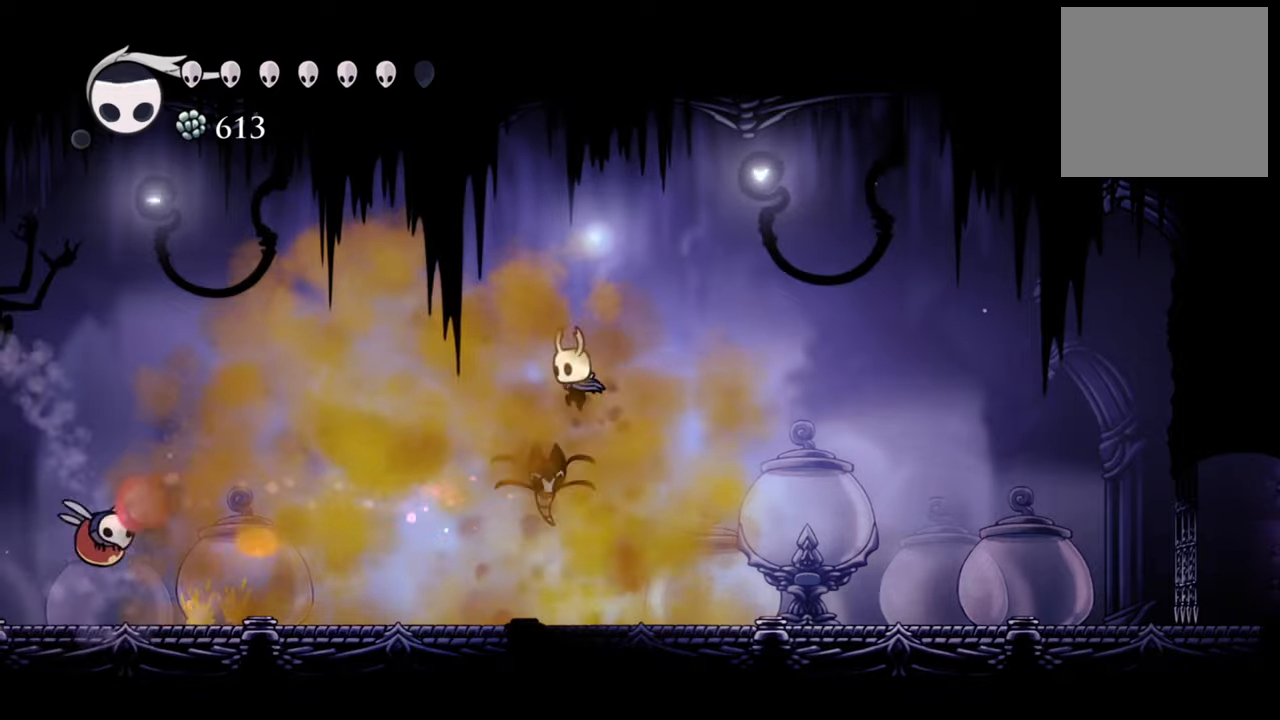
{"buttons": ["DPAD_LEFT"], "events": [[180, "R2", "down"], [240, "A", "up"], [400, "R2", "up"]]}
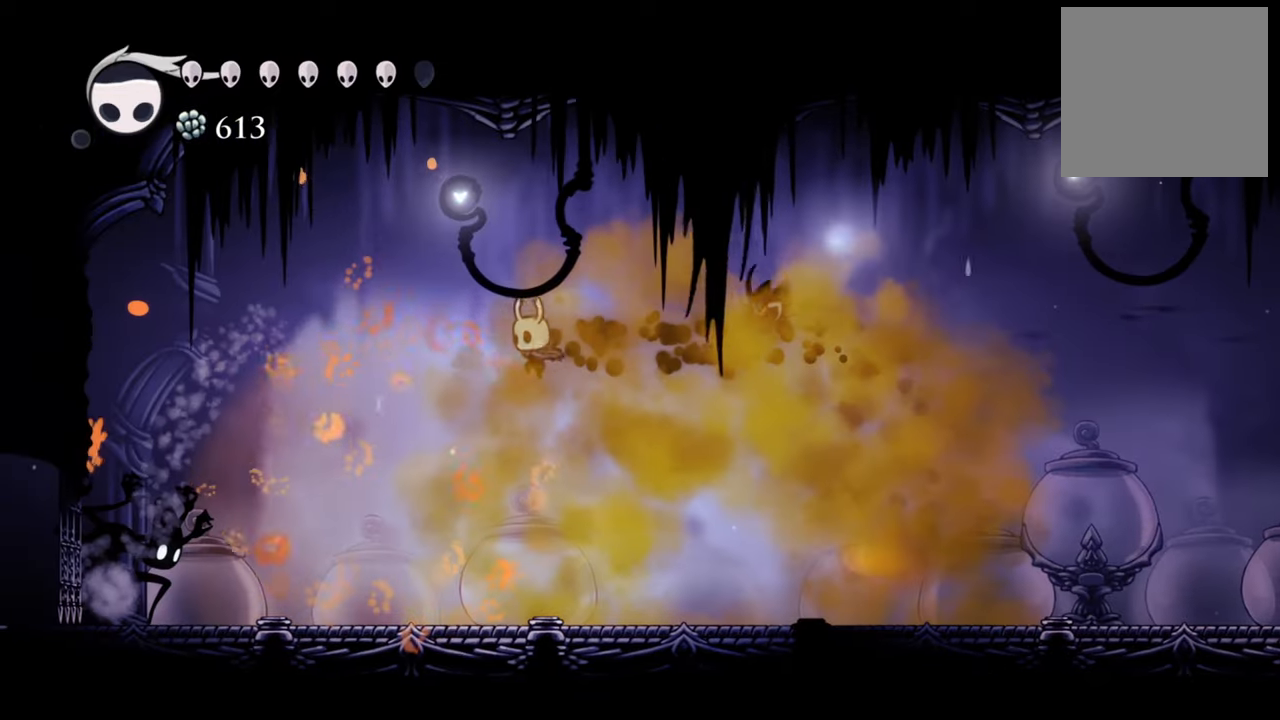
{"buttons": ["A", "DPAD_LEFT"], "events": [[500, "A", "down"]]}
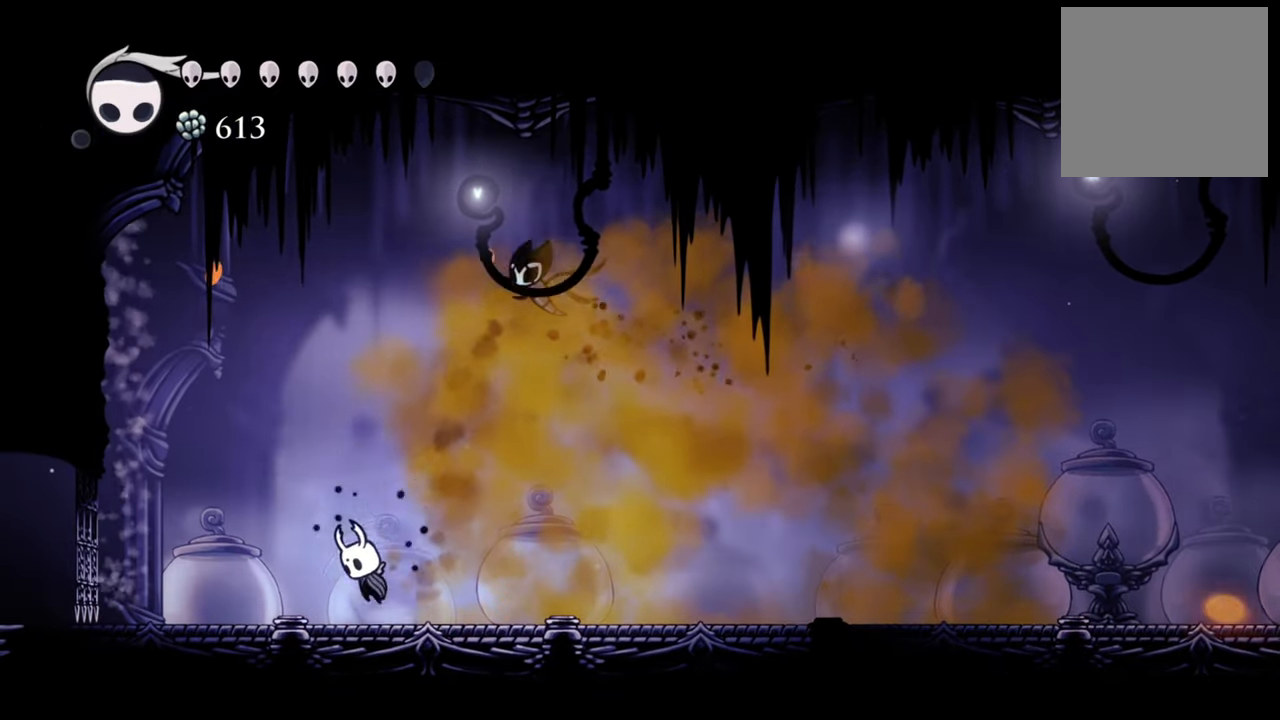
{"buttons": ["R2", "DPAD_RIGHT"], "events": [[40, "DPAD_LEFT", "up"], [220, "A", "up"], [260, "DPAD_RIGHT", "down"], [320, "R2", "down"]]}
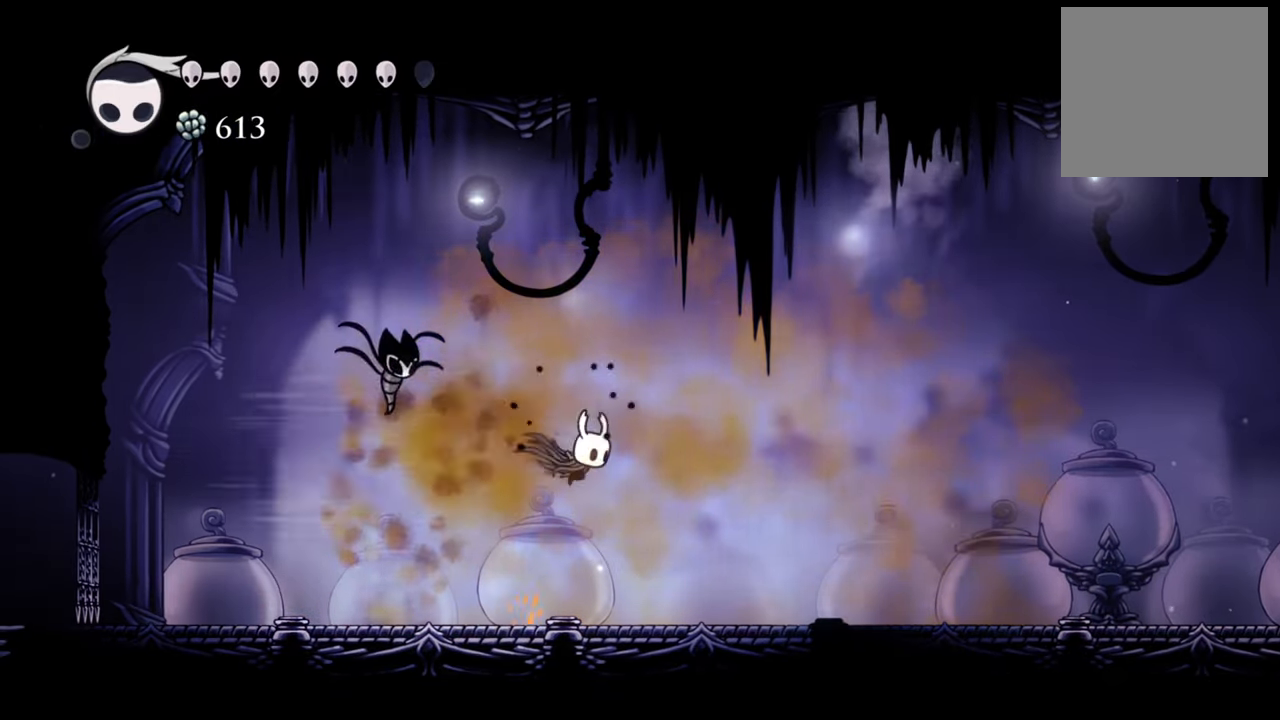
{"buttons": ["DPAD_RIGHT"], "events": [[60, "R2", "up"]]}
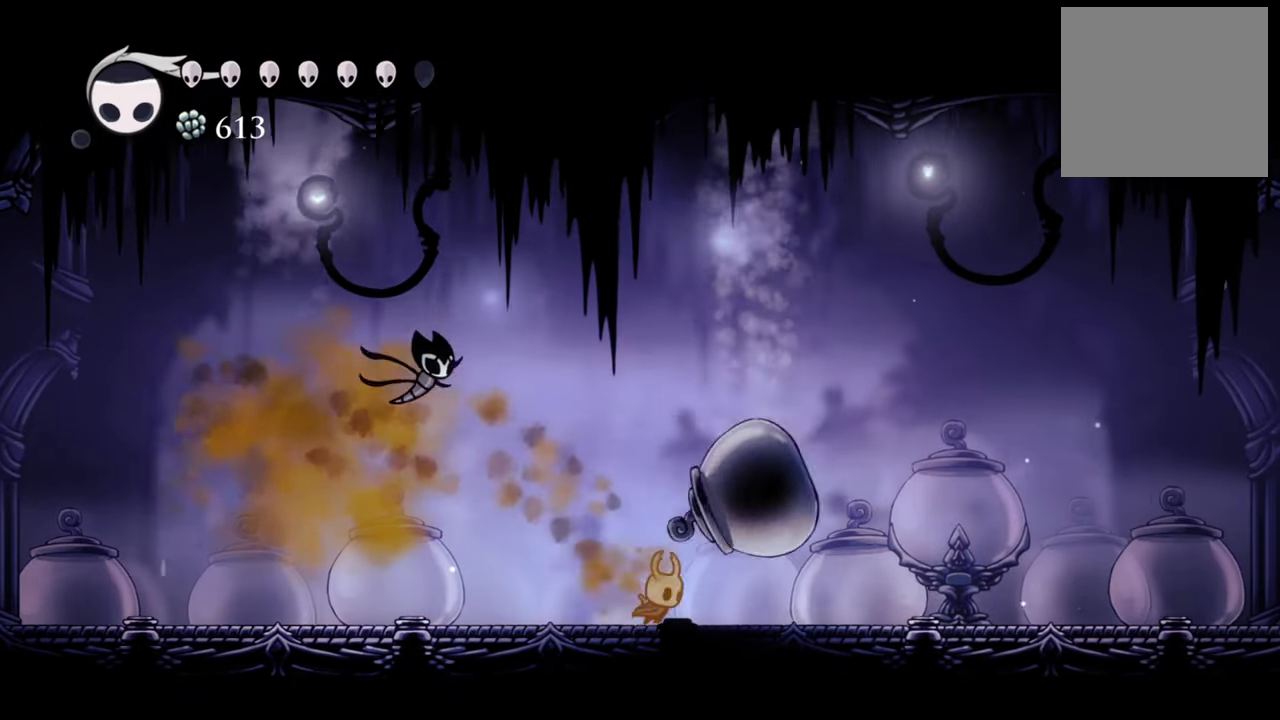
{"buttons": [], "events": [[60, "DPAD_RIGHT", "up"], [120, "X", "down"], [240, "X", "up"]]}
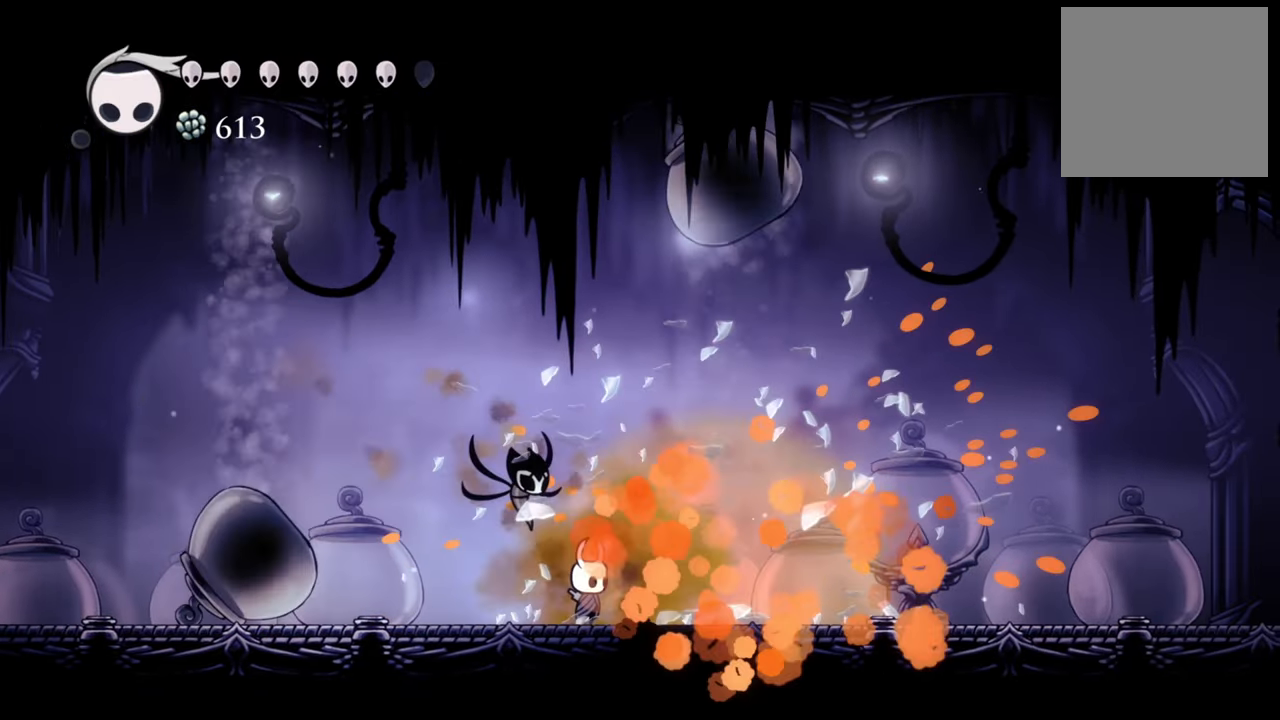
{"buttons": ["DPAD_LEFT"], "events": [[120, "DPAD_LEFT", "down"], [320, "R2", "down"], [500, "R2", "up"]]}